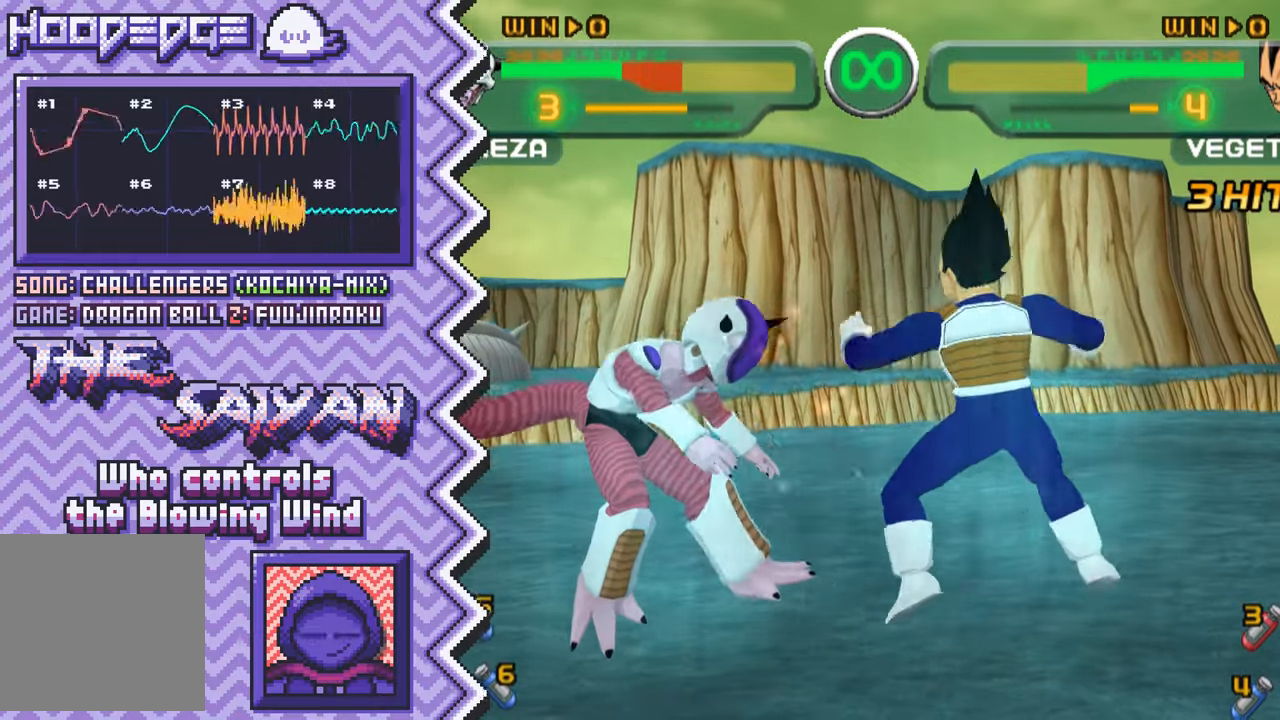
Gameplay with a controller (Nintendo layout); each line is a JSON object with the inputs held at the frame after it. "events" lists button and stick changes between this image and that frame as [ms after this image, input, new state], when the widget could be followed in between. Not read: L1 L3 R1 R3.
{"buttons": ["X"], "events": [[17, "B", "down"], [134, "B", "up"], [267, "Y", "down"], [384, "Y", "up"], [501, "X", "down"]]}
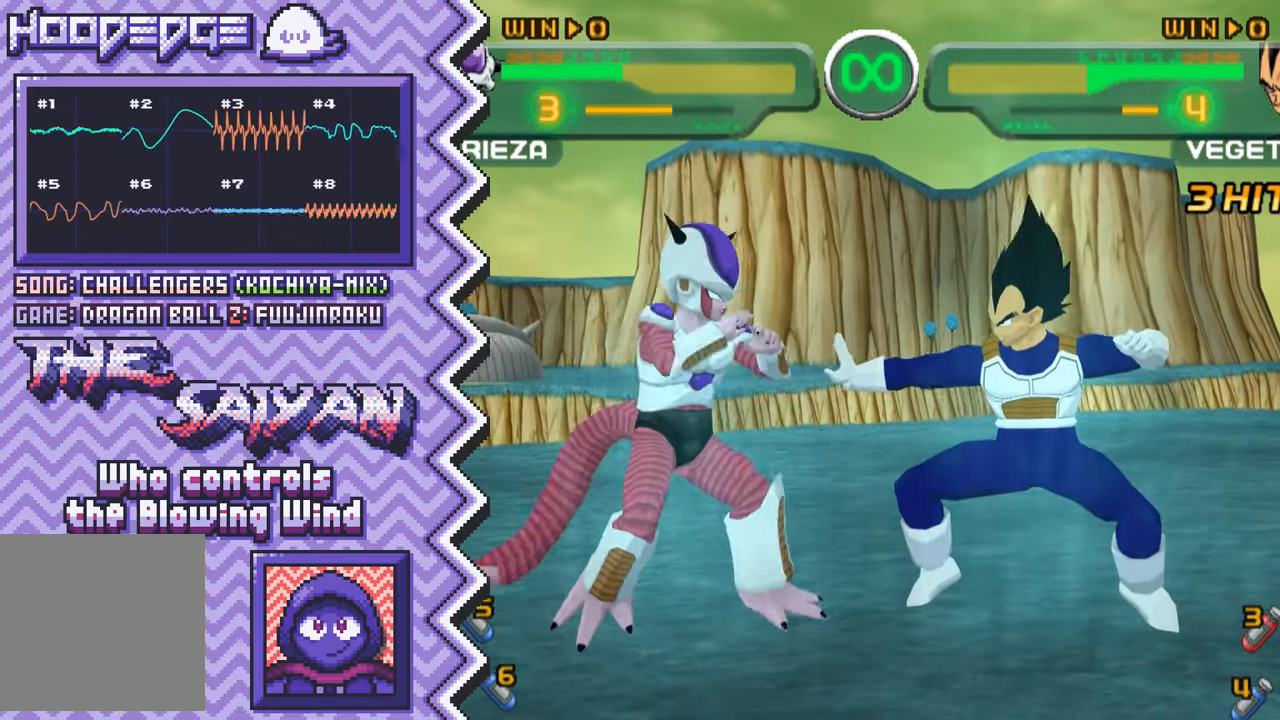
{"buttons": ["B"], "events": [[117, "X", "up"], [233, "A", "down"], [367, "A", "up"], [484, "B", "down"]]}
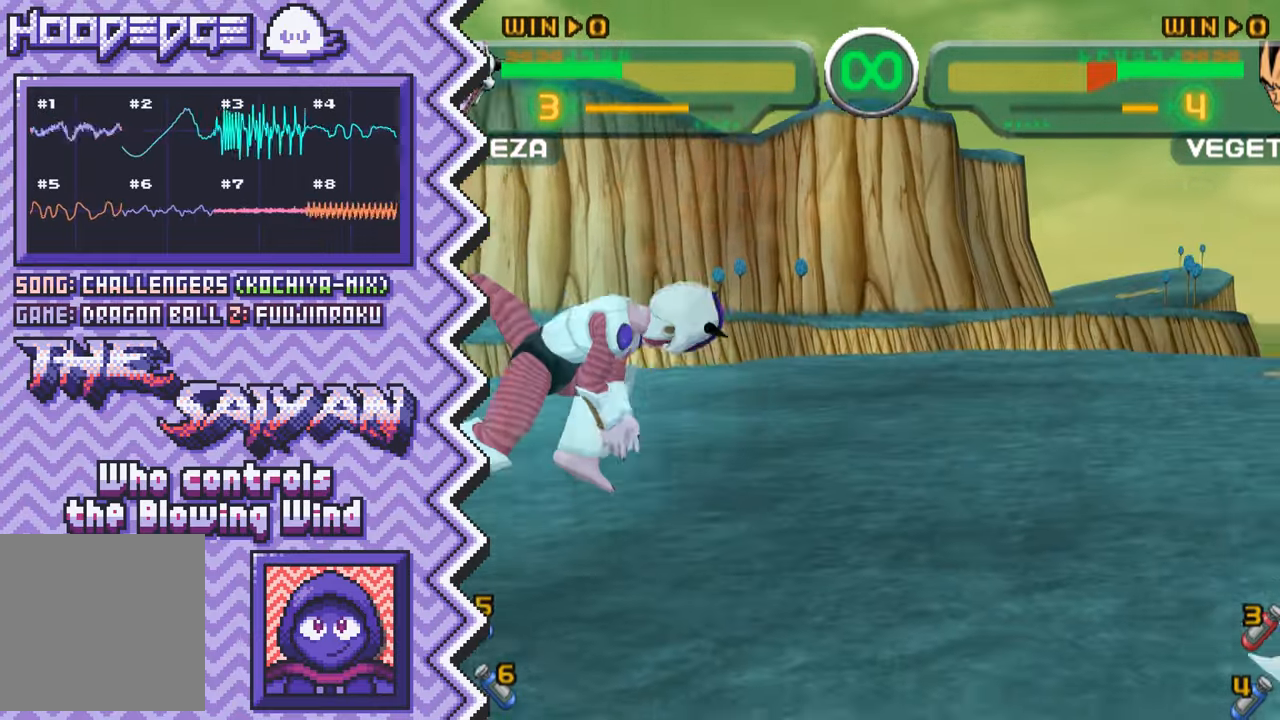
{"buttons": ["X"], "events": [[100, "B", "up"], [217, "Y", "down"], [334, "Y", "up"], [467, "X", "down"]]}
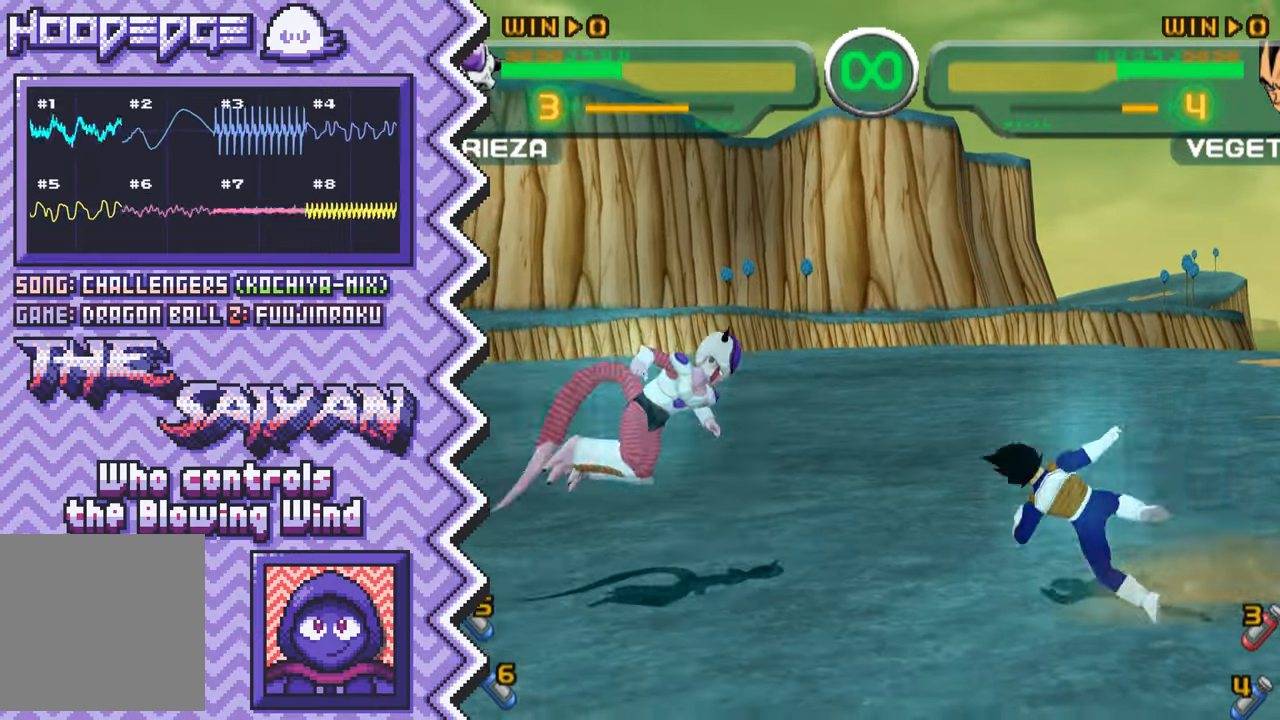
{"buttons": ["B"], "events": [[83, "X", "up"], [200, "A", "down"], [317, "A", "up"], [433, "B", "down"]]}
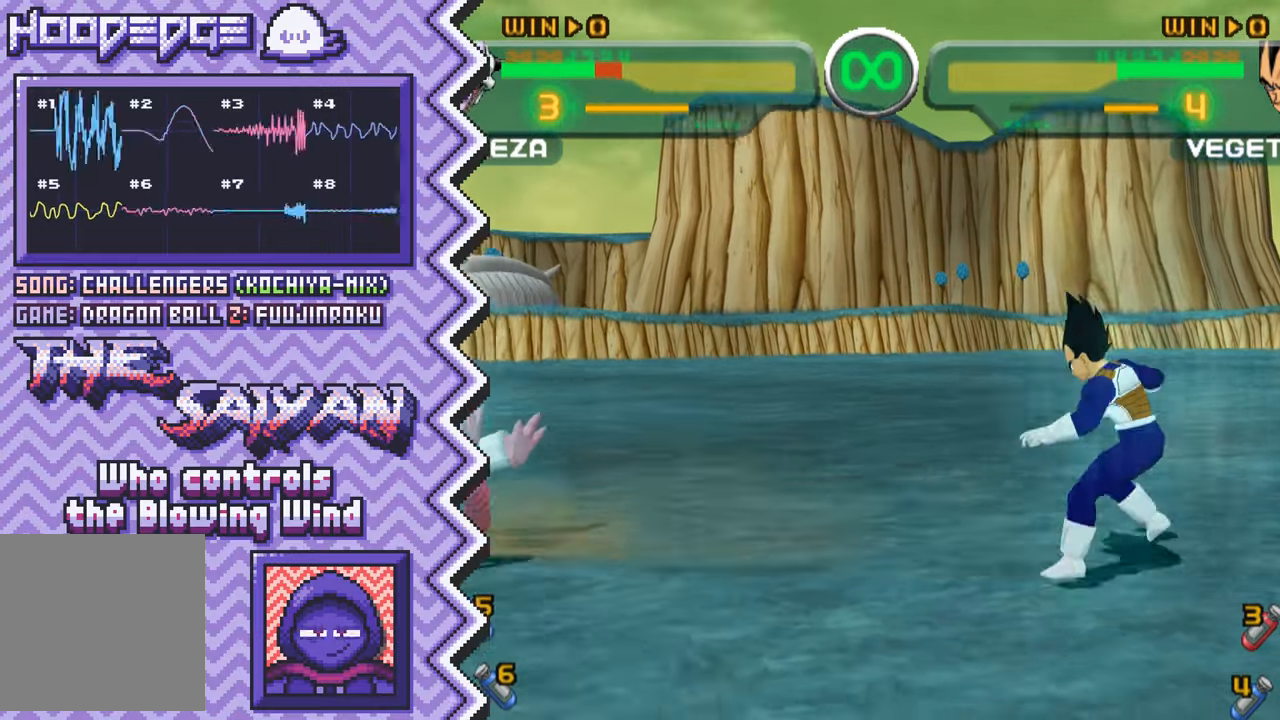
{"buttons": ["X"], "events": [[50, "B", "up"], [184, "Y", "down"], [301, "Y", "up"], [417, "X", "down"]]}
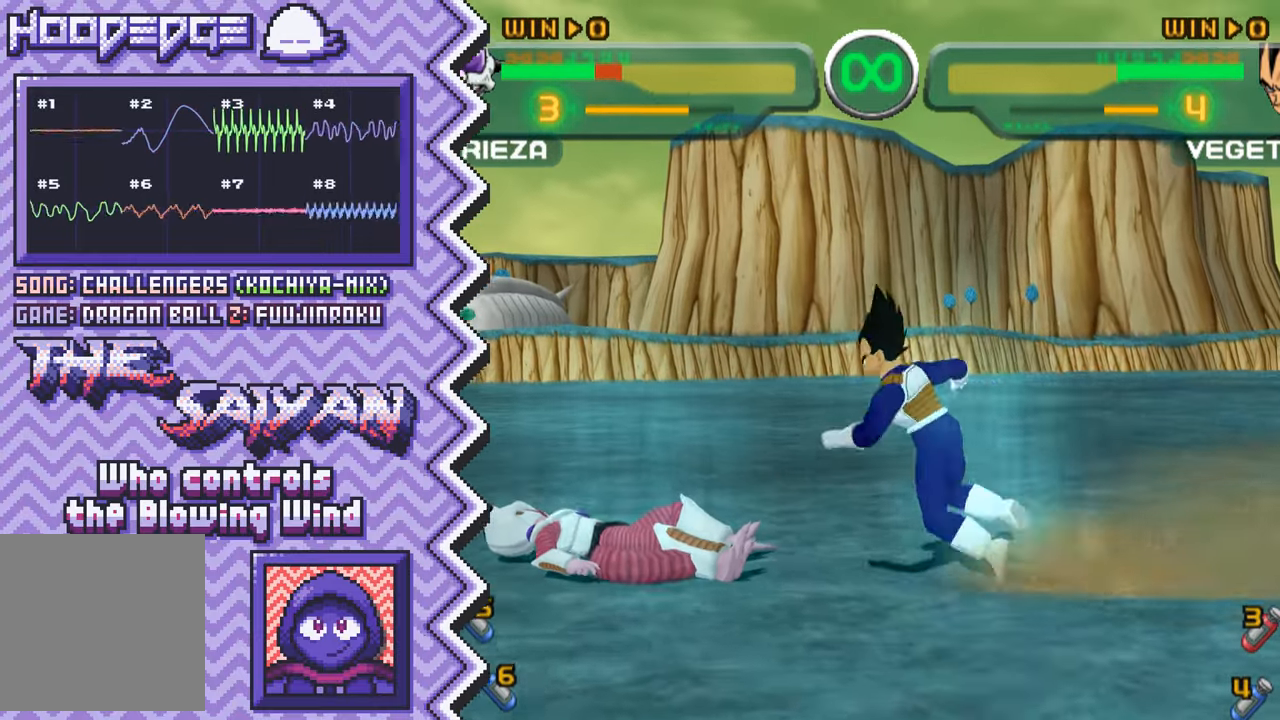
{"buttons": ["B"], "events": [[33, "X", "up"], [150, "A", "down"], [283, "A", "up"], [400, "B", "down"]]}
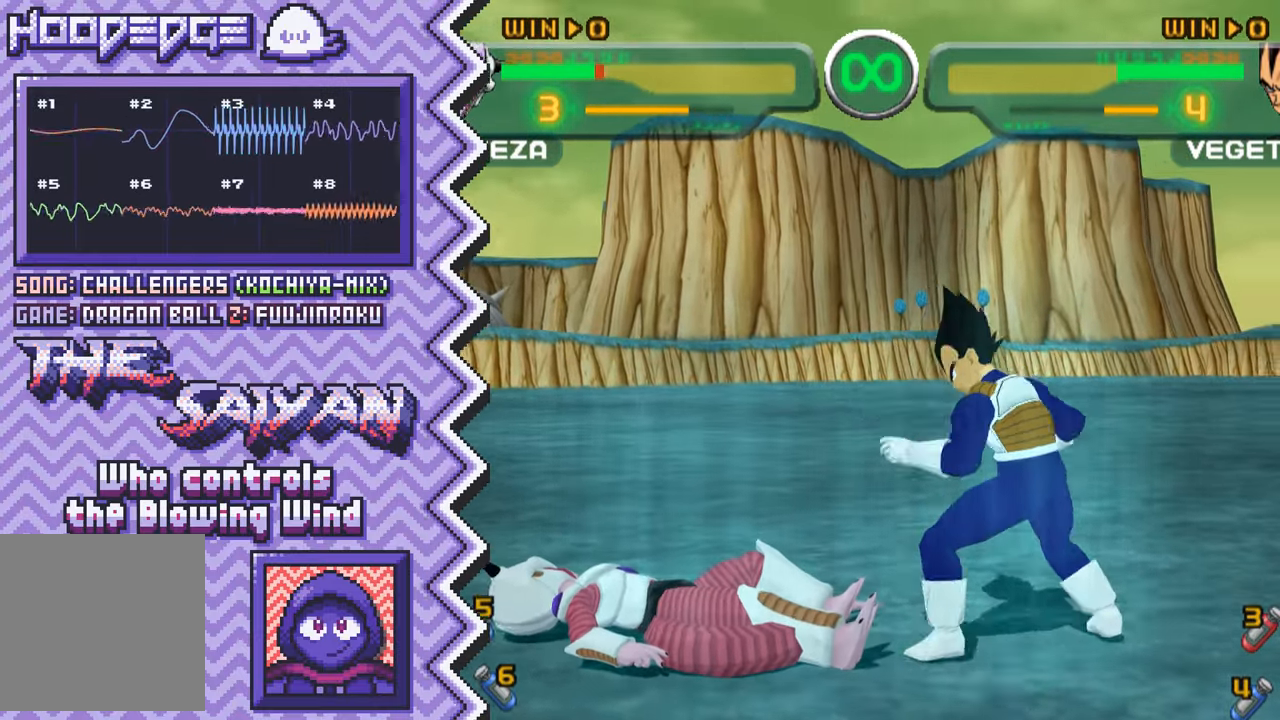
{"buttons": [], "events": [[17, "B", "up"], [134, "Y", "down"], [250, "Y", "up"], [384, "X", "down"], [501, "X", "up"]]}
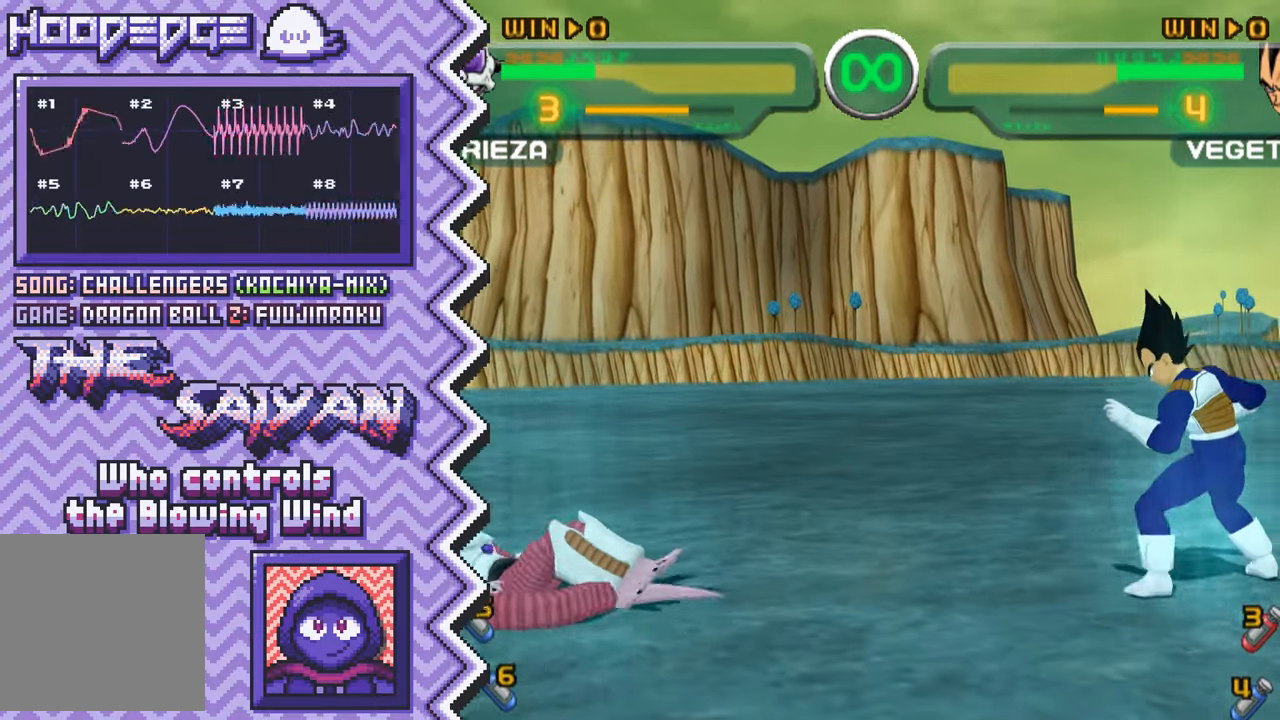
{"buttons": [], "events": [[117, "A", "down"], [233, "A", "up"], [350, "B", "down"], [484, "B", "up"]]}
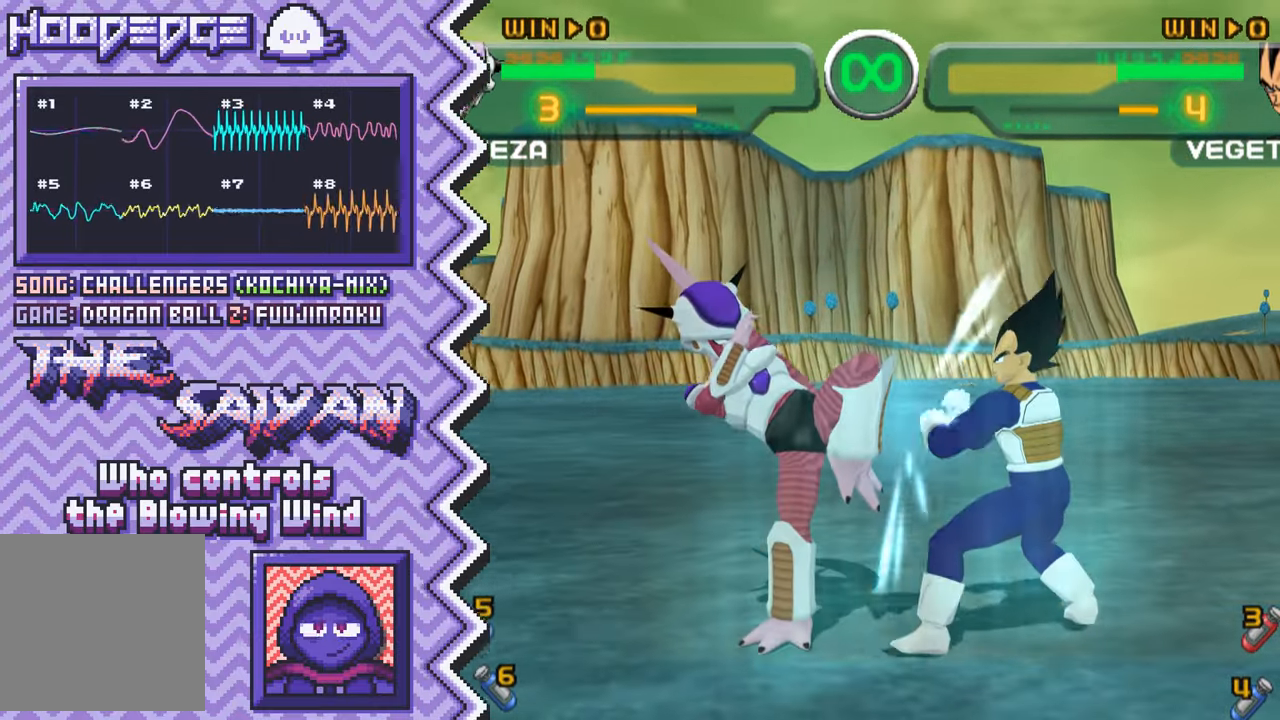
{"buttons": [], "events": [[100, "Y", "down"], [217, "Y", "up"], [334, "X", "down"], [451, "X", "up"]]}
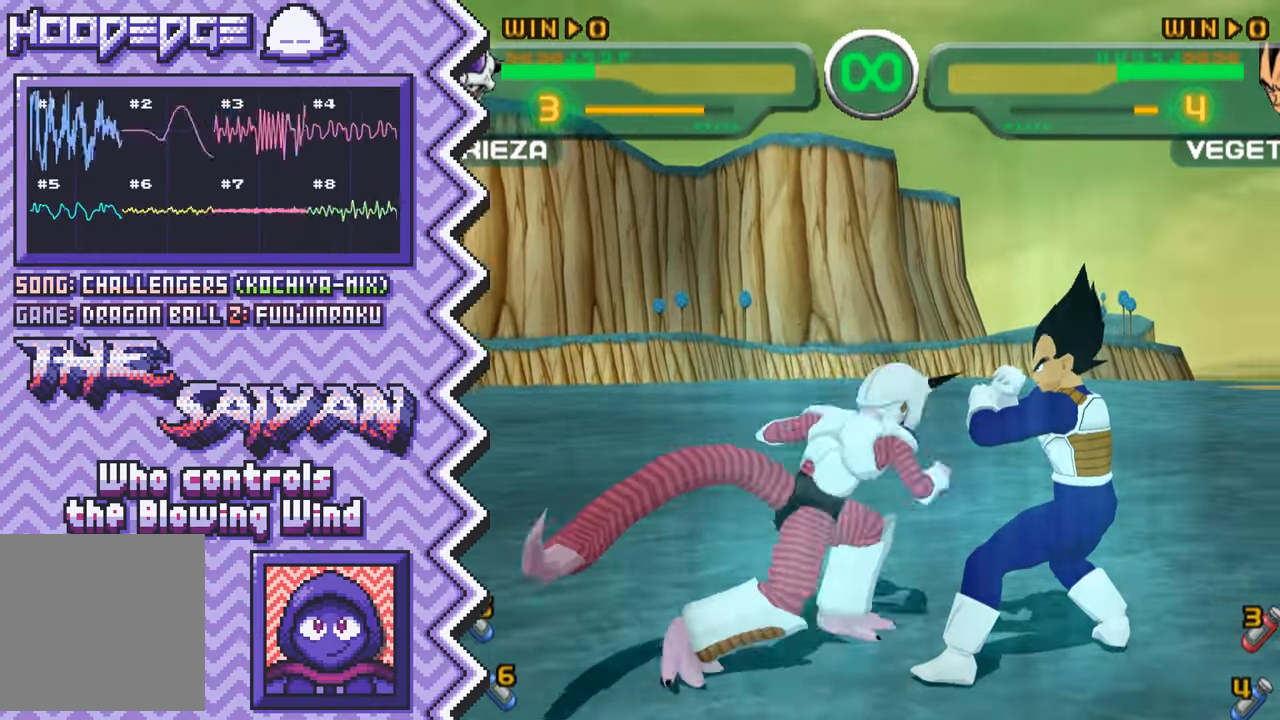
{"buttons": [], "events": [[83, "A", "down"], [200, "A", "up"], [317, "B", "down"], [434, "B", "up"]]}
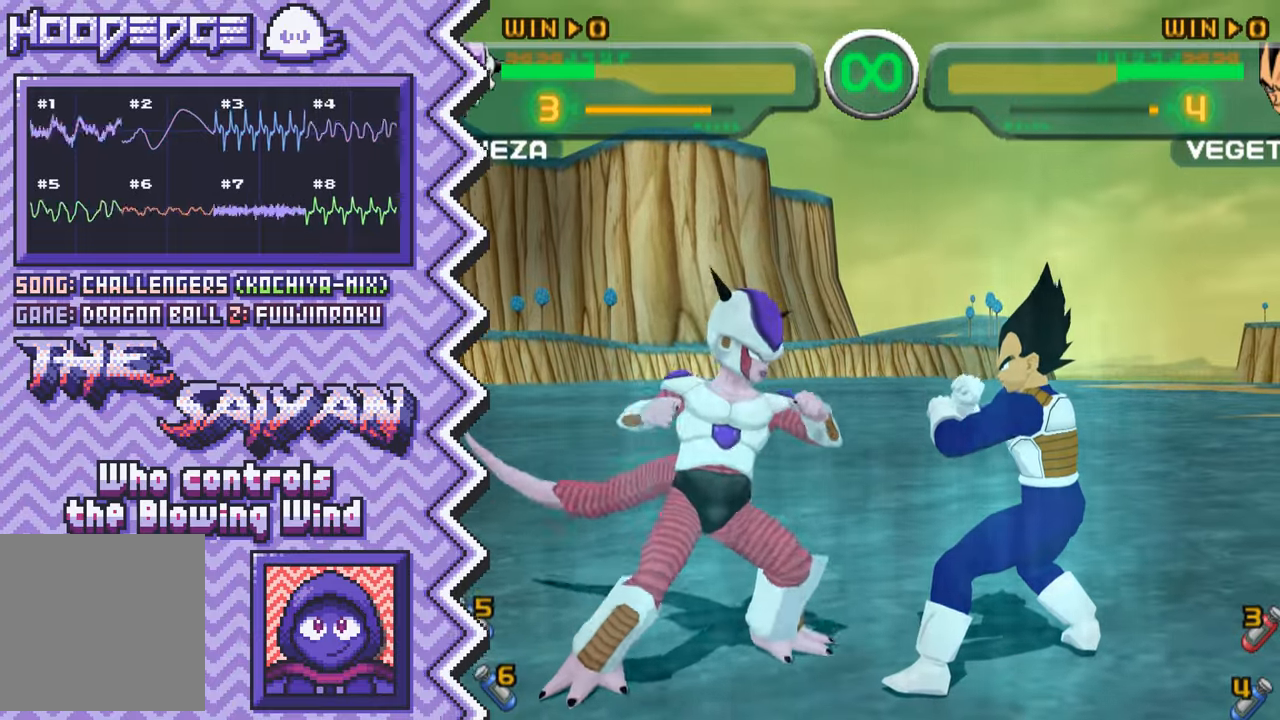
{"buttons": [], "events": [[50, "Y", "down"], [183, "Y", "up"], [300, "X", "down"], [417, "X", "up"]]}
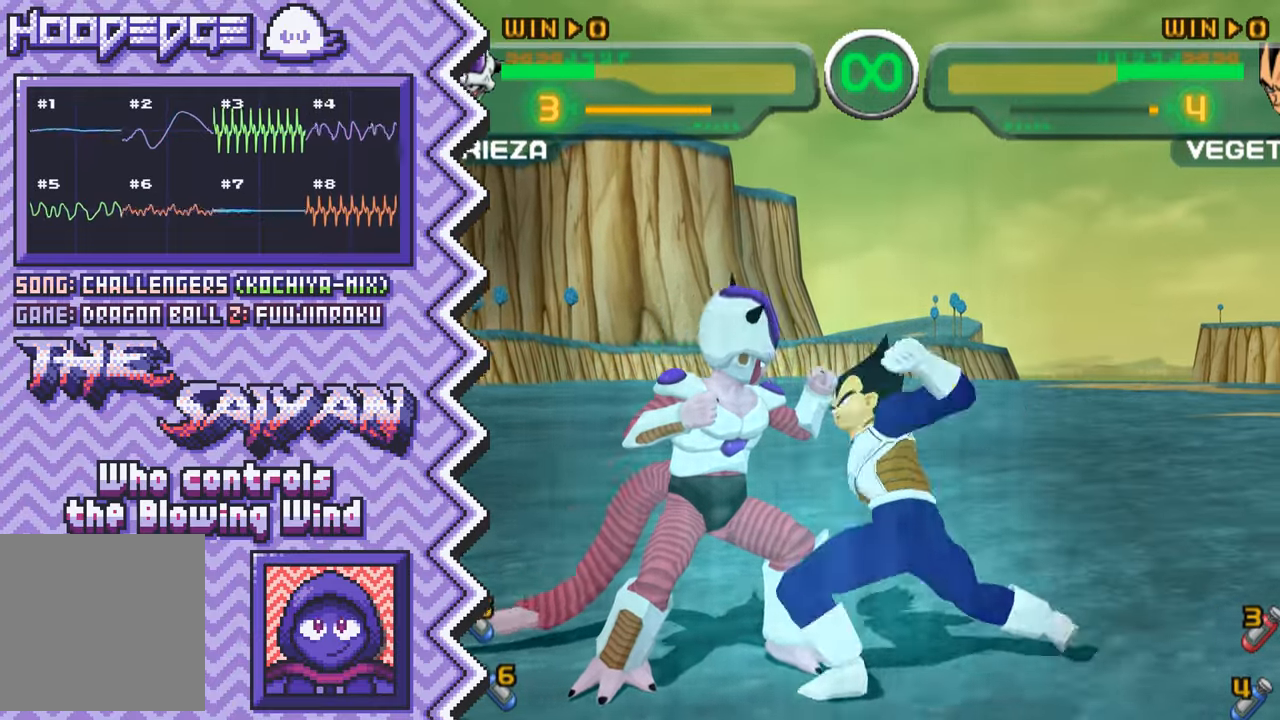
{"buttons": [], "events": [[34, "A", "down"], [150, "A", "up"], [267, "B", "down"], [401, "B", "up"]]}
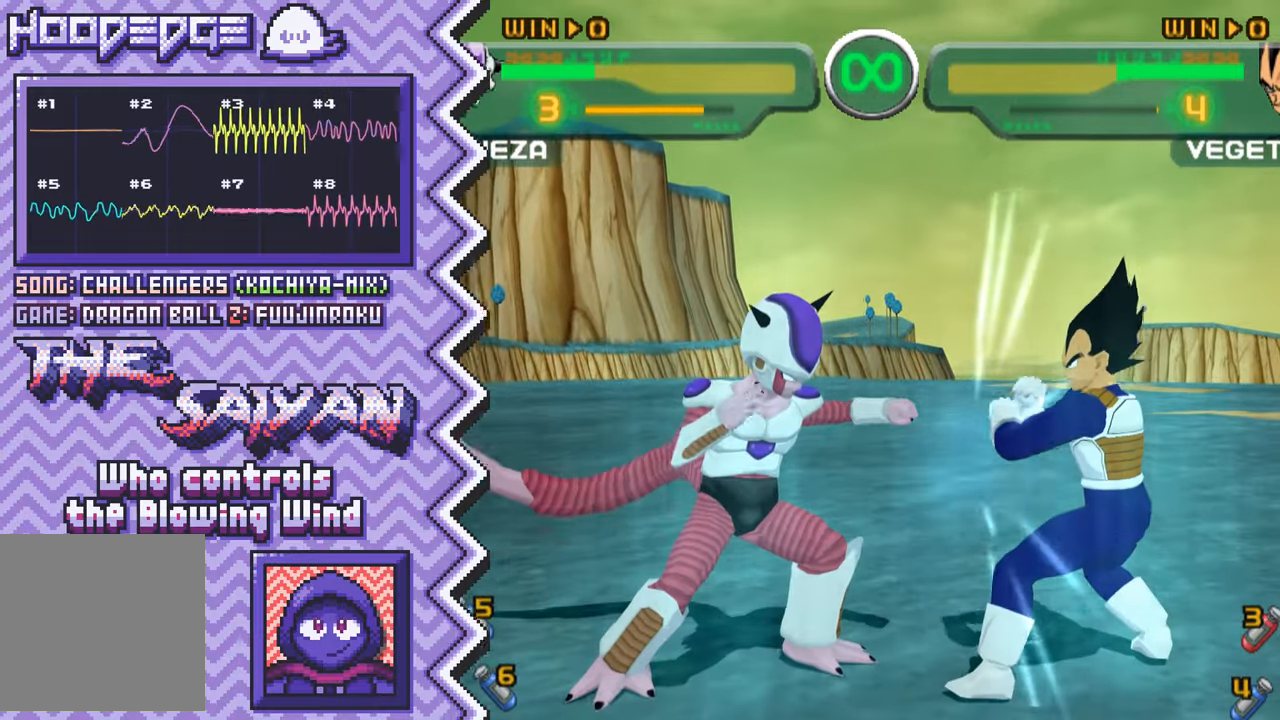
{"buttons": ["A"], "events": [[16, "Y", "down"], [133, "Y", "up"], [250, "X", "down"], [367, "X", "up"], [500, "A", "down"]]}
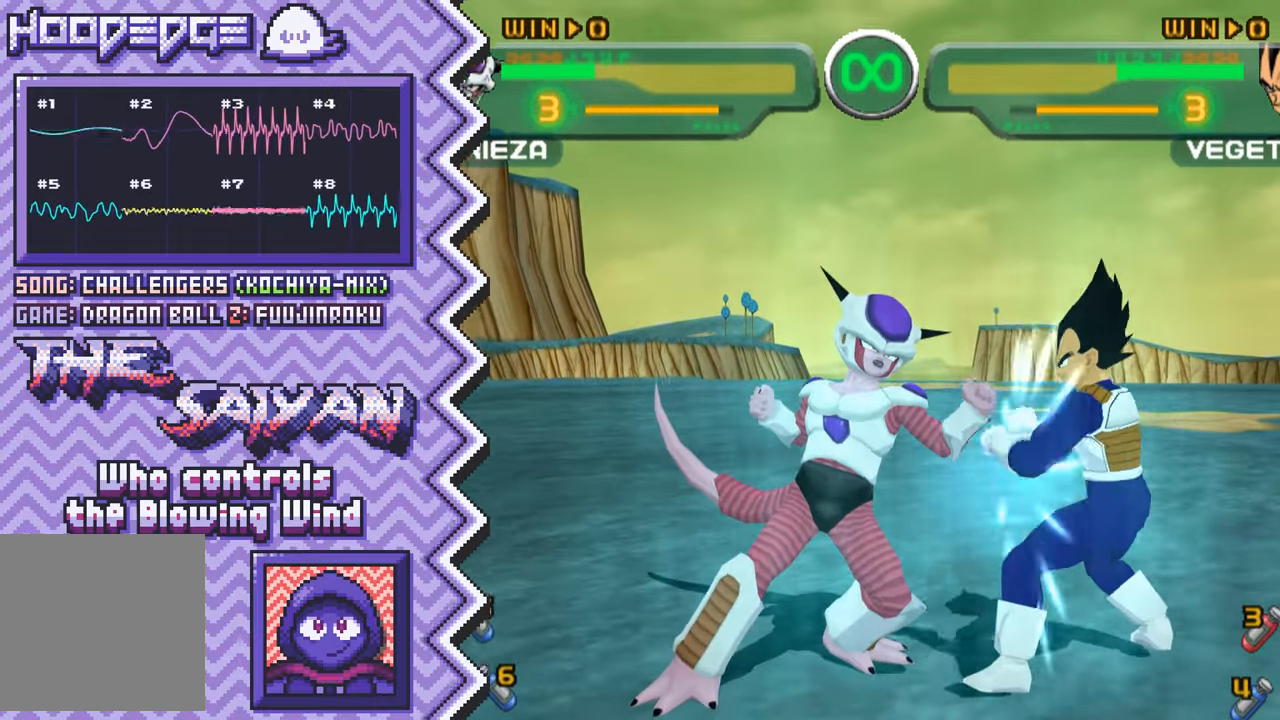
{"buttons": ["Y"], "events": [[117, "A", "up"], [234, "B", "down"], [351, "B", "up"], [467, "Y", "down"]]}
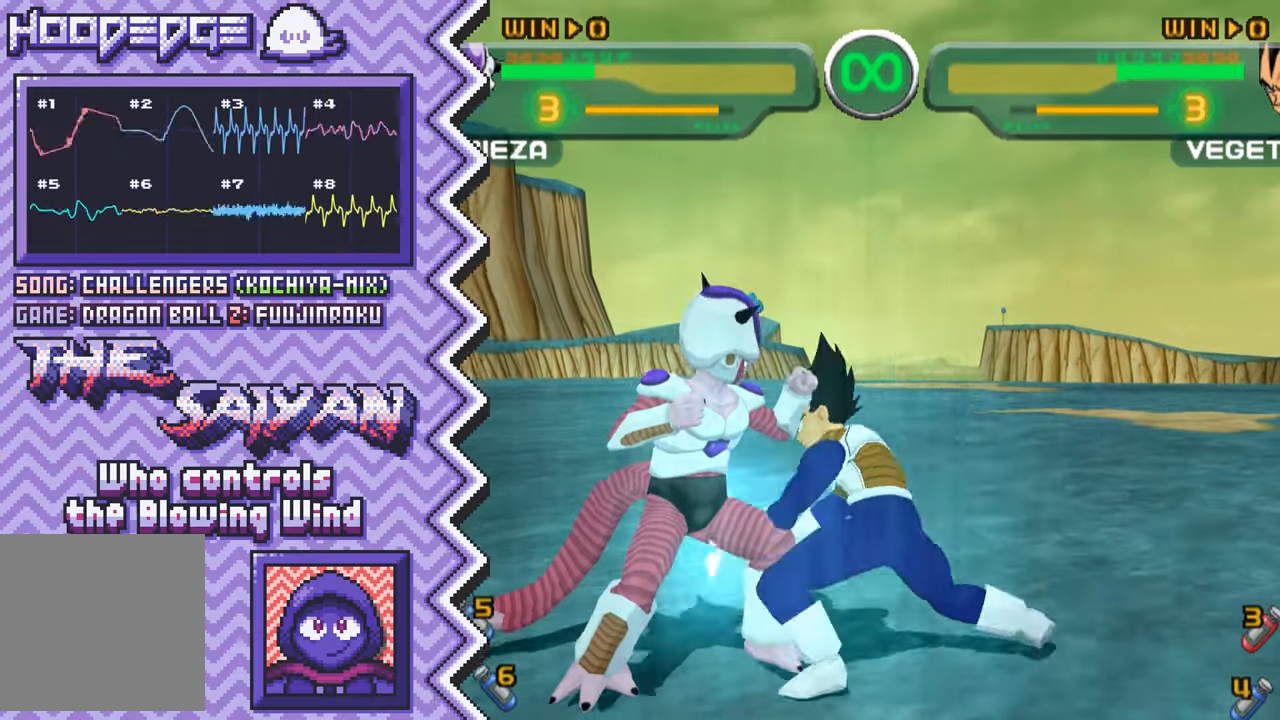
{"buttons": ["A"], "events": [[100, "Y", "up"], [217, "X", "down"], [333, "X", "up"], [450, "A", "down"]]}
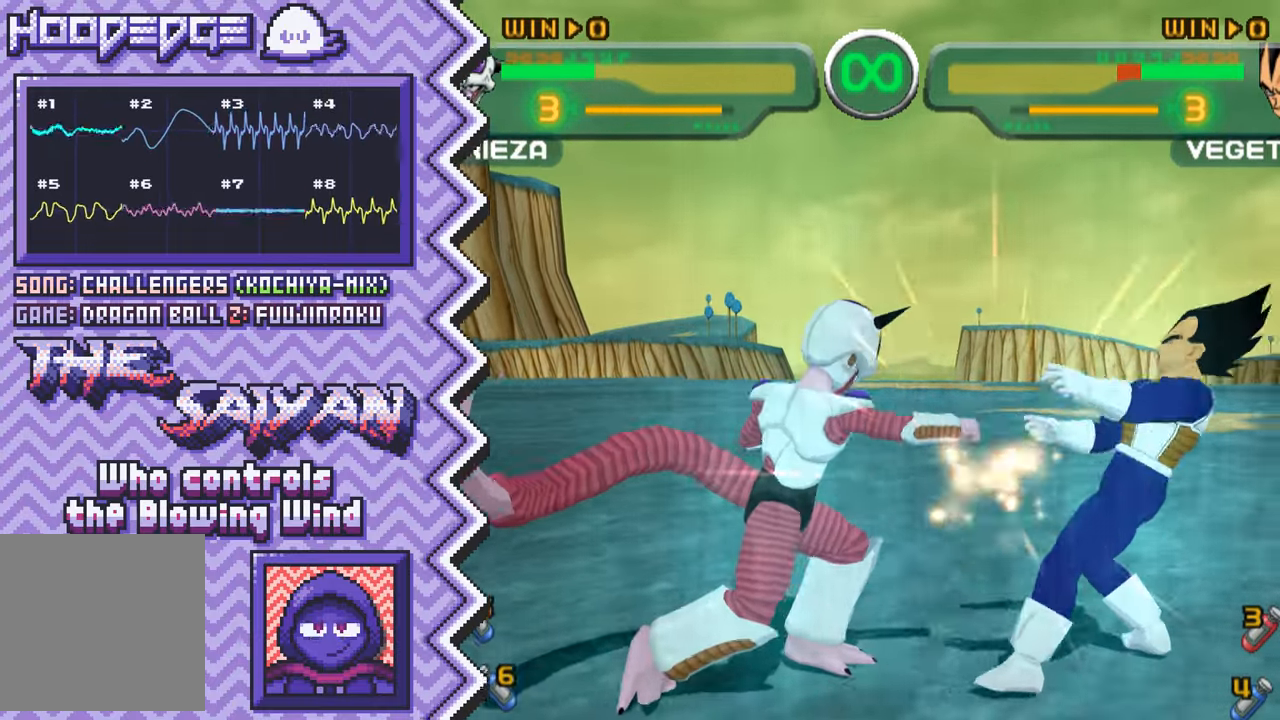
{"buttons": ["Y"], "events": [[67, "A", "up"], [200, "B", "down"], [317, "B", "up"], [434, "Y", "down"]]}
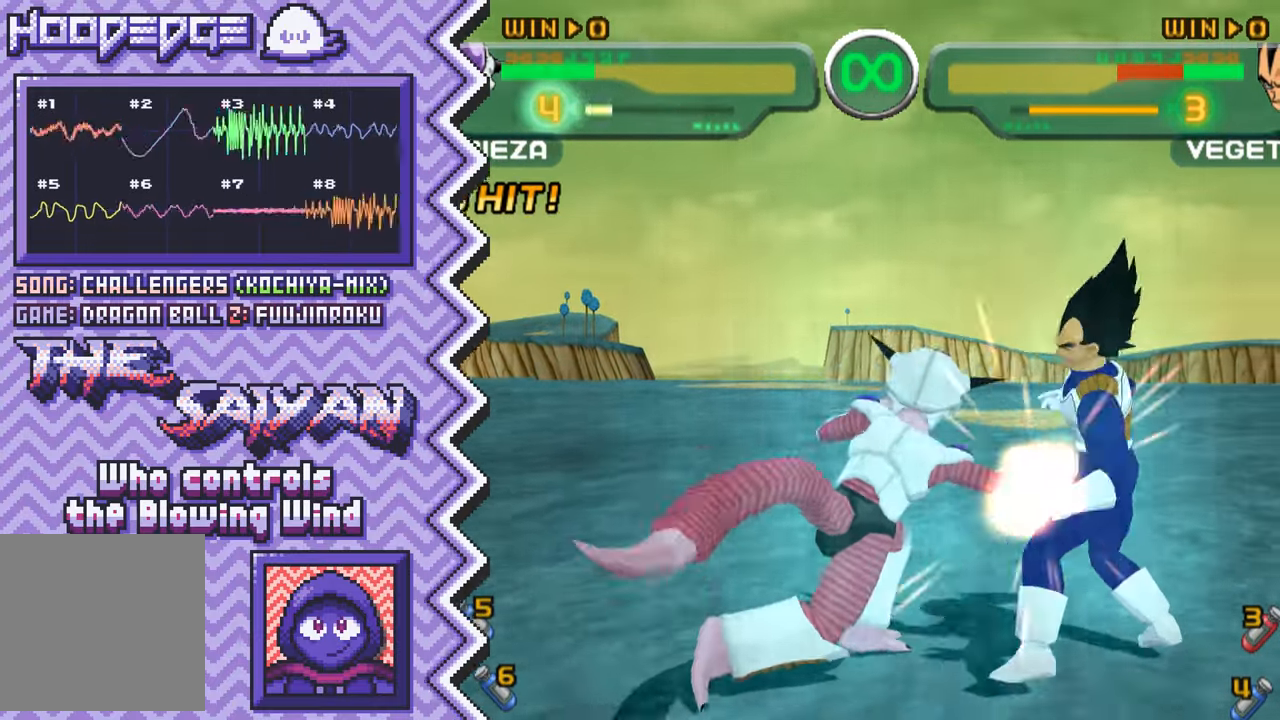
{"buttons": ["A"], "events": [[50, "Y", "up"], [167, "X", "down"], [300, "X", "up"], [417, "A", "down"]]}
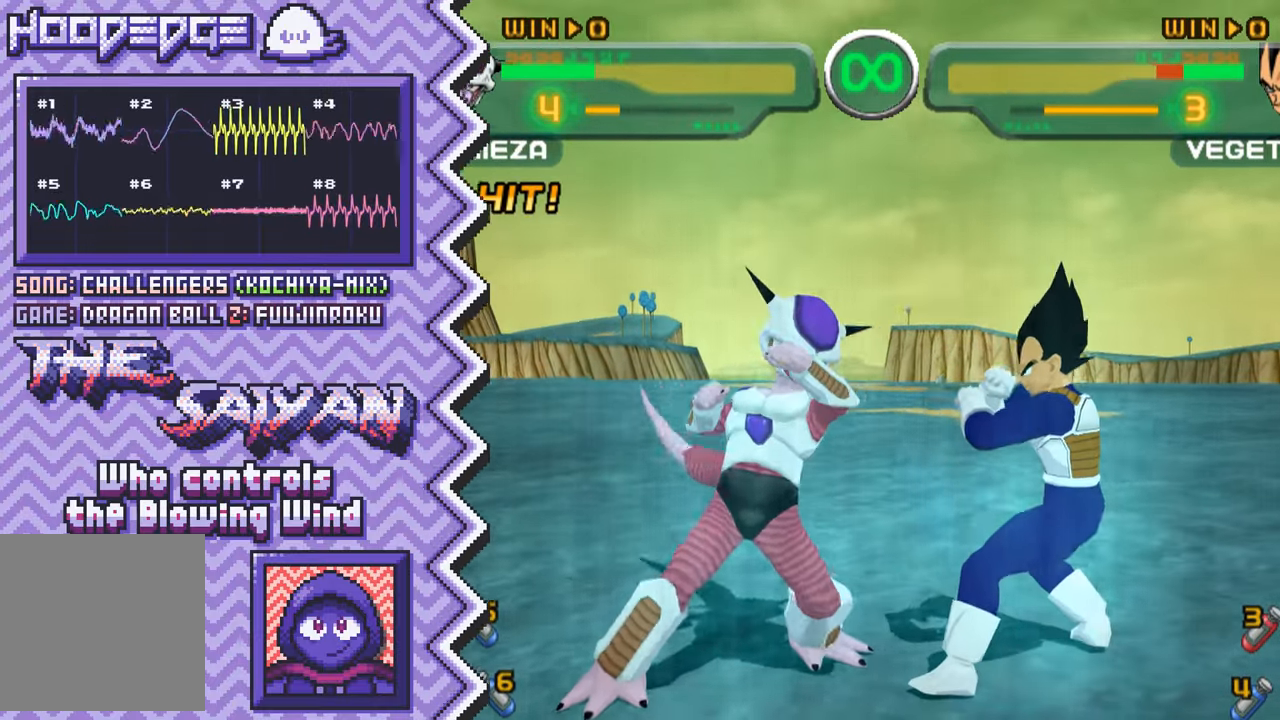
{"buttons": ["Y"], "events": [[34, "A", "up"], [150, "B", "down"], [267, "B", "up"], [384, "Y", "down"]]}
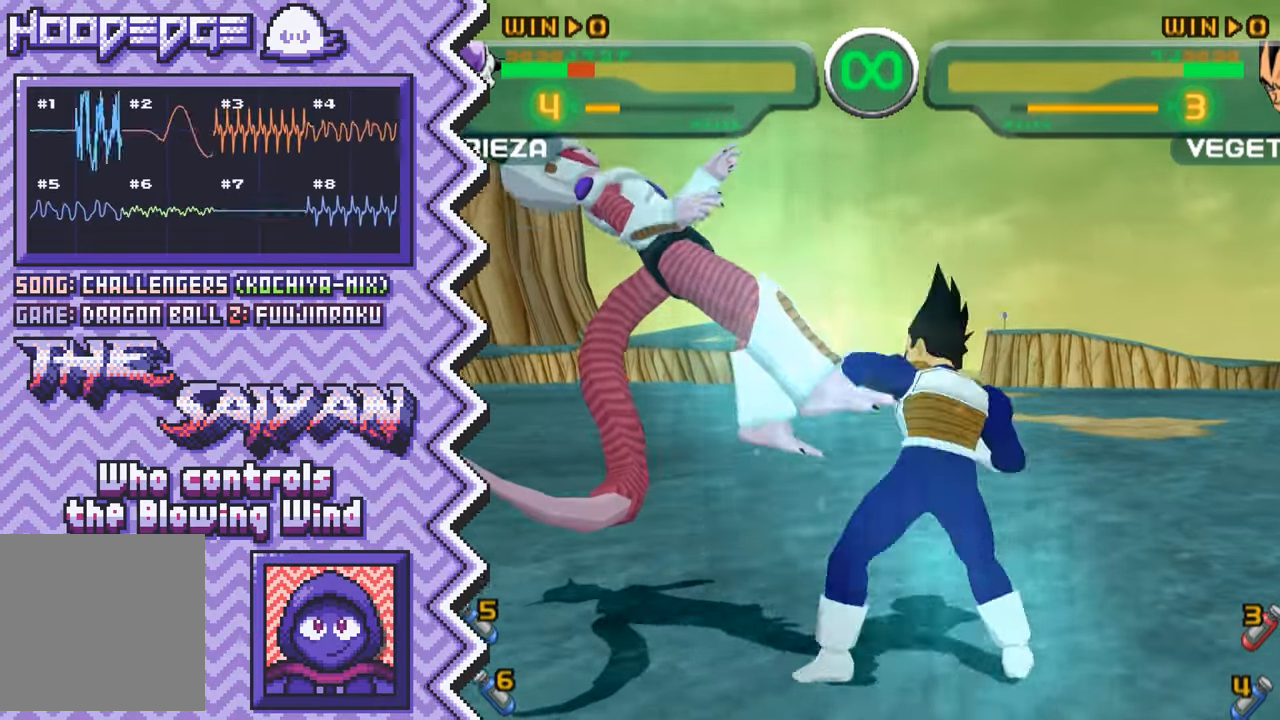
{"buttons": [], "events": [[16, "Y", "up"], [133, "X", "down"], [250, "X", "up"], [367, "A", "down"], [484, "A", "up"]]}
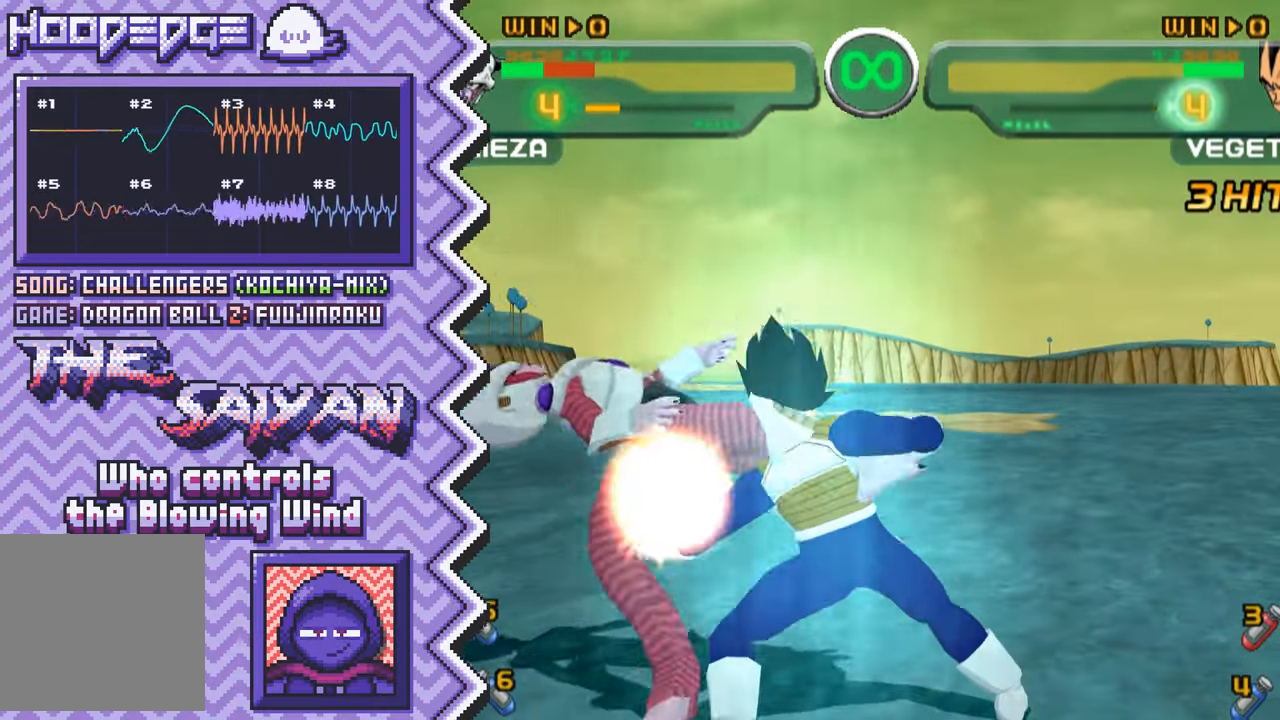
{"buttons": [], "events": [[117, "B", "down"], [234, "B", "up"], [351, "Y", "down"], [467, "Y", "up"]]}
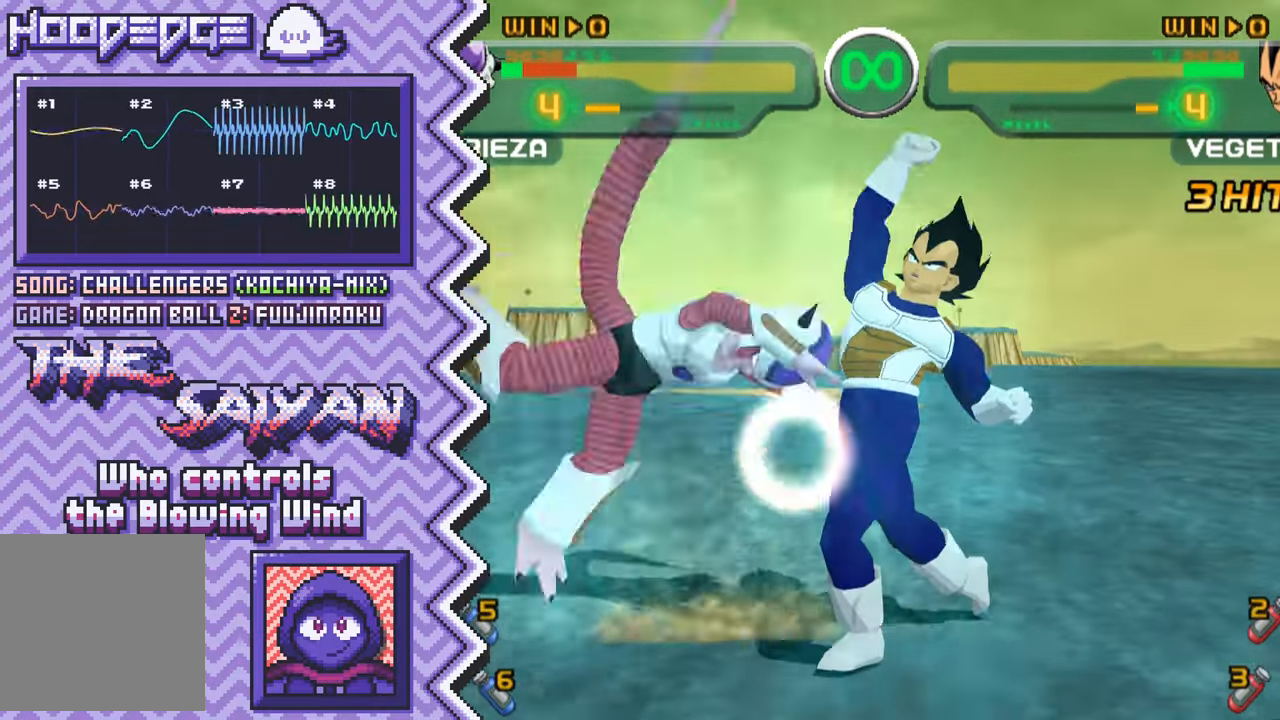
{"buttons": [], "events": [[83, "X", "down"], [216, "X", "up"], [333, "A", "down"], [450, "A", "up"]]}
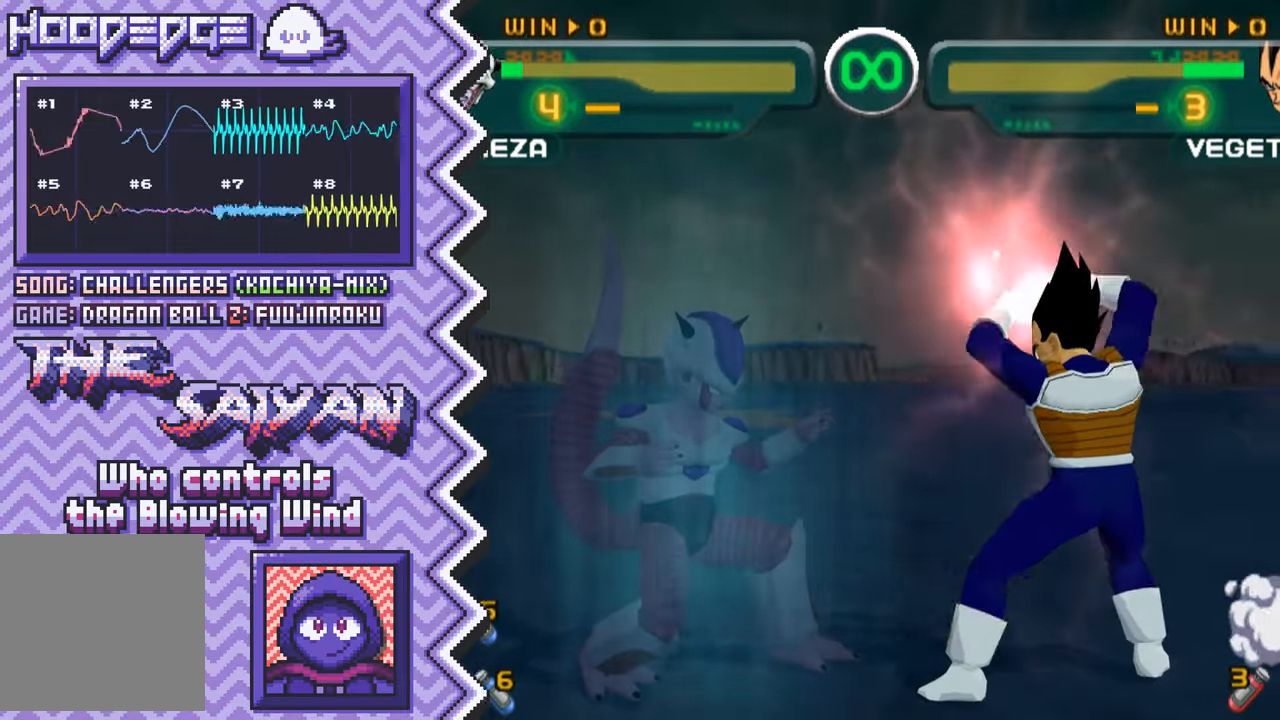
{"buttons": [], "events": [[66, "B", "down"], [183, "B", "up"], [317, "Y", "down"], [433, "Y", "up"]]}
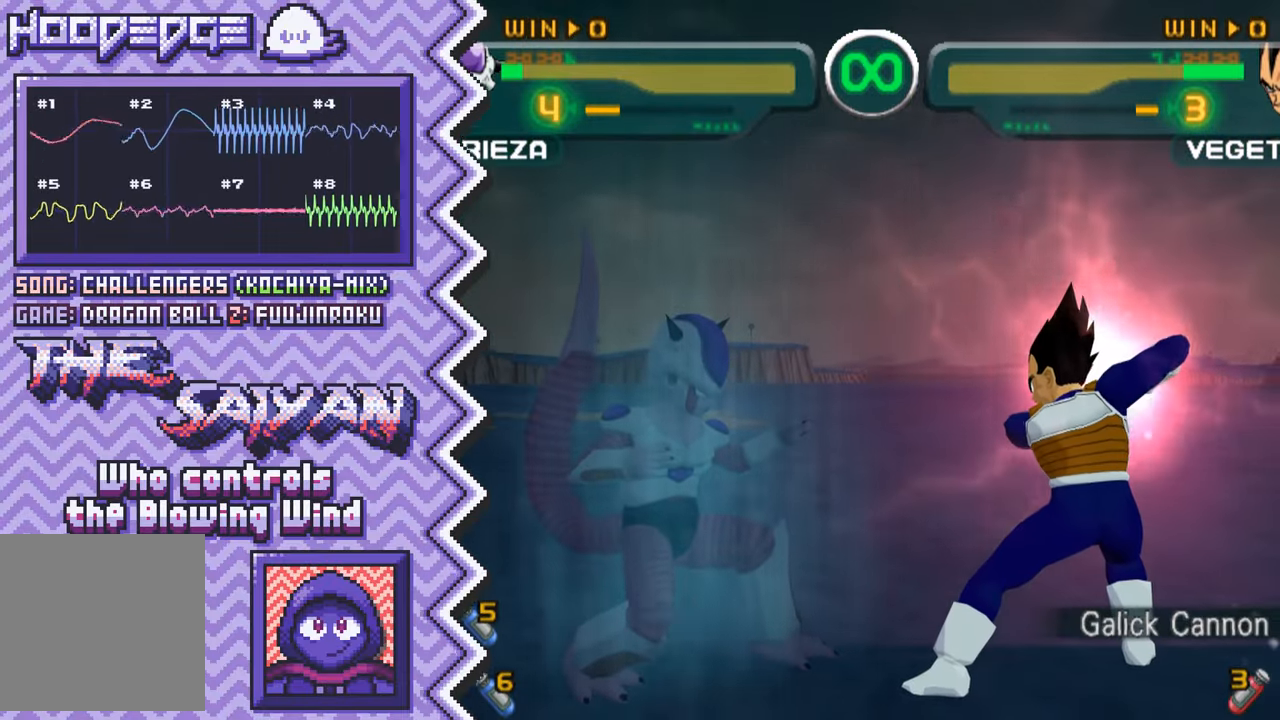
{"buttons": [], "events": [[66, "X", "down"], [183, "X", "up"], [300, "A", "down"], [433, "A", "up"]]}
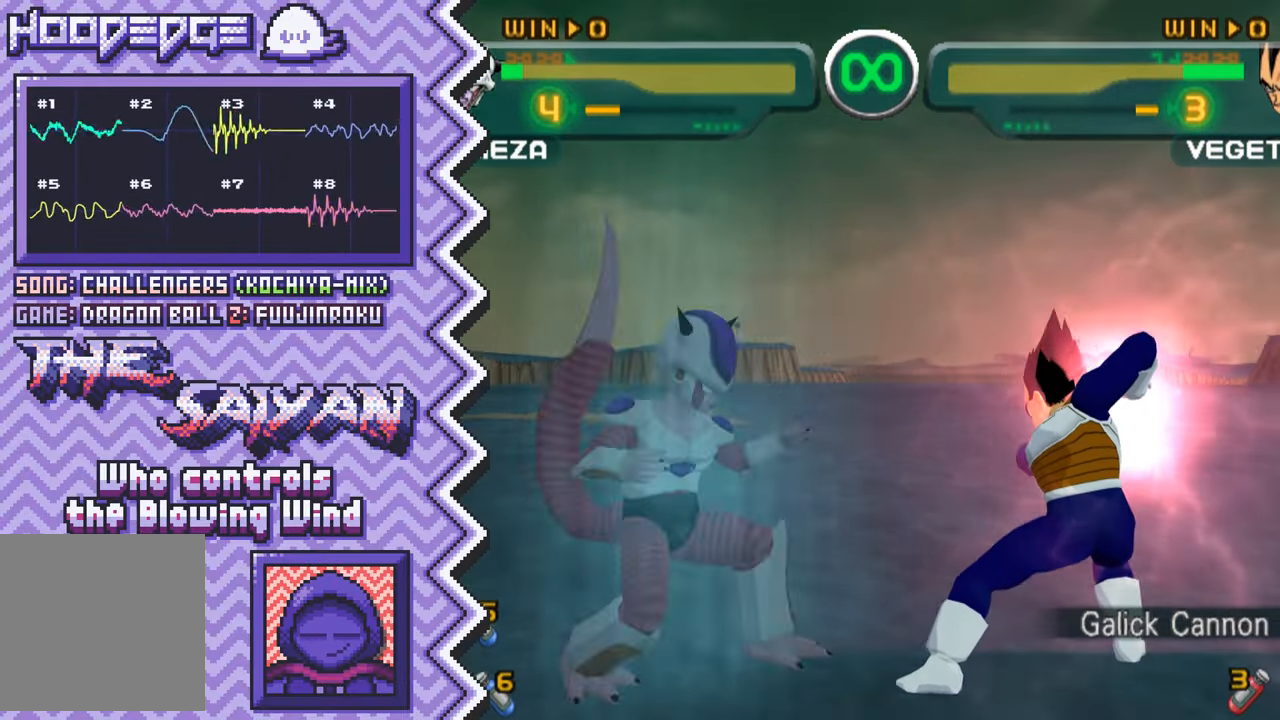
{"buttons": [], "events": [[50, "B", "down"], [167, "B", "up"], [284, "Y", "down"], [400, "Y", "up"]]}
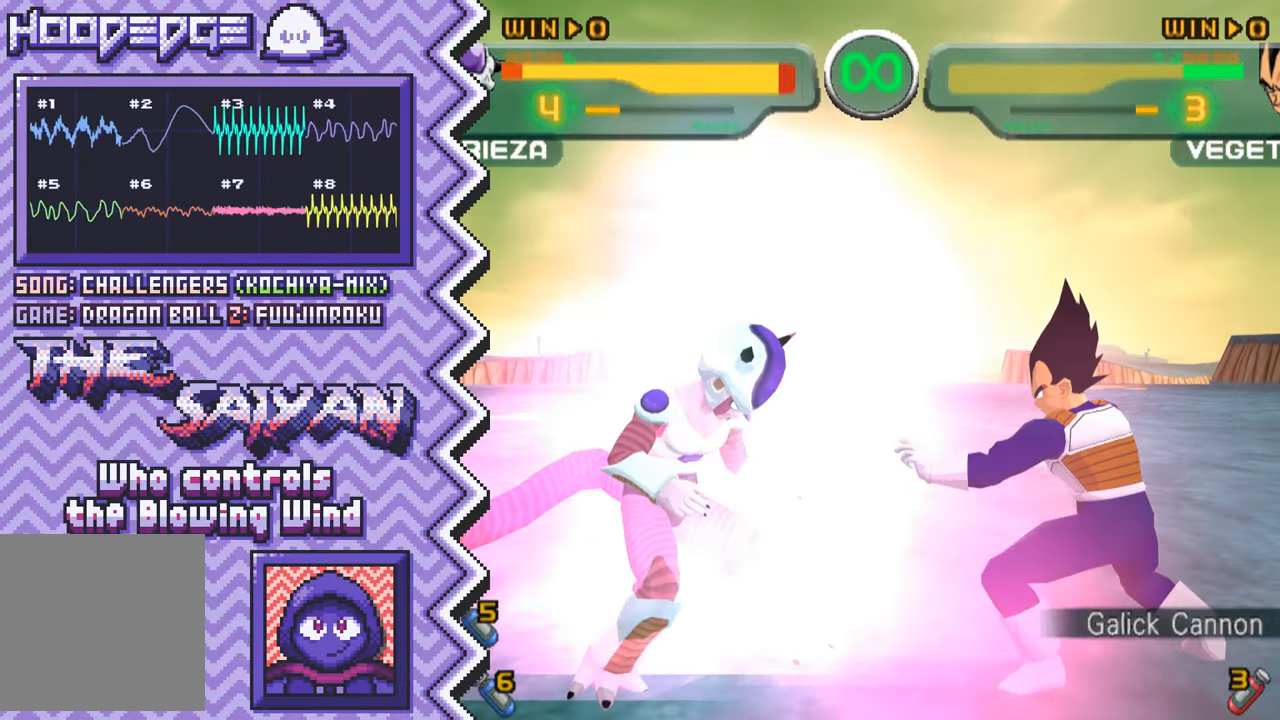
{"buttons": ["B"], "events": [[16, "X", "down"], [150, "X", "up"], [266, "A", "down"], [383, "A", "up"], [500, "B", "down"]]}
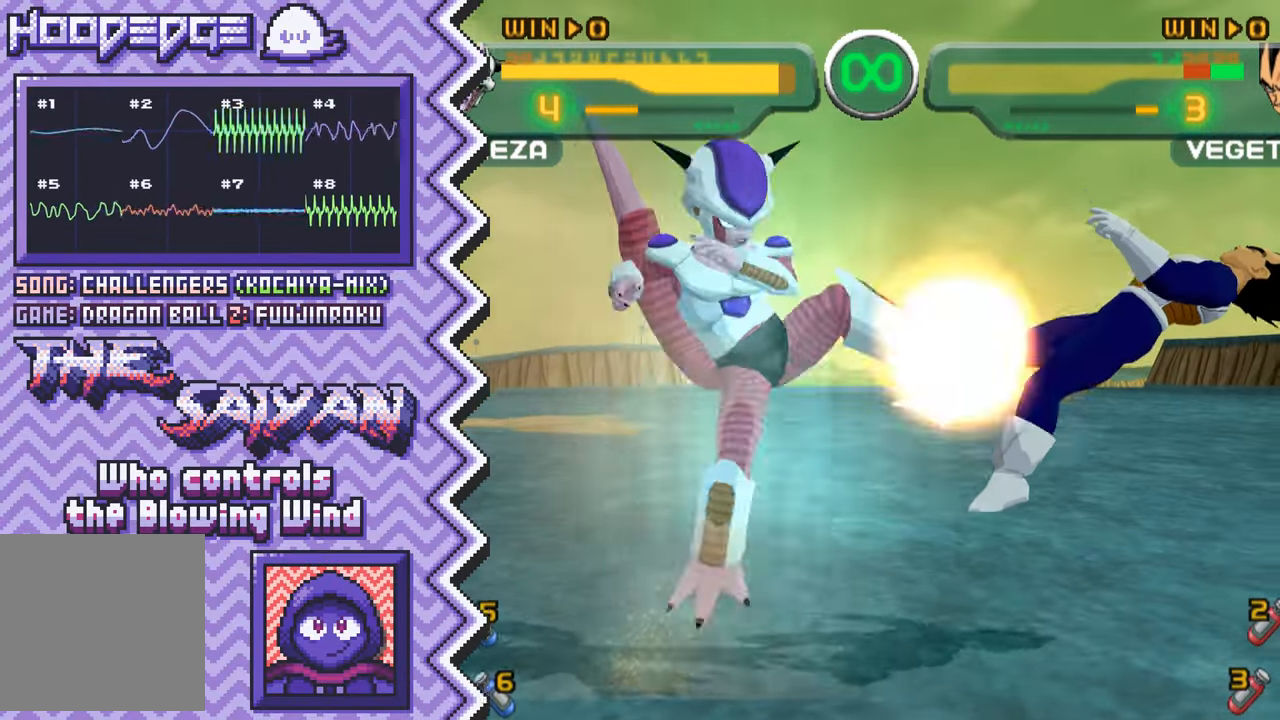
{"buttons": ["X"], "events": [[117, "B", "up"], [250, "Y", "down"], [367, "Y", "up"], [484, "X", "down"]]}
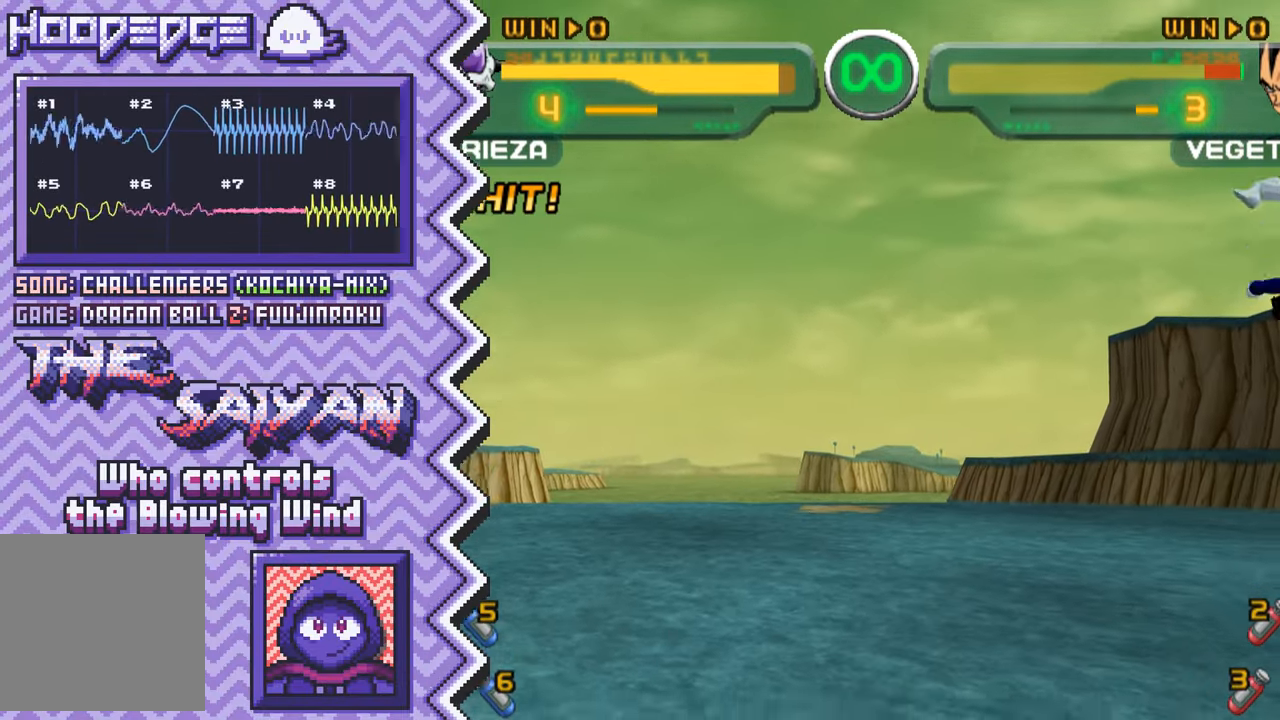
{"buttons": ["B"], "events": [[100, "X", "up"], [216, "A", "down"], [350, "A", "up"], [467, "B", "down"]]}
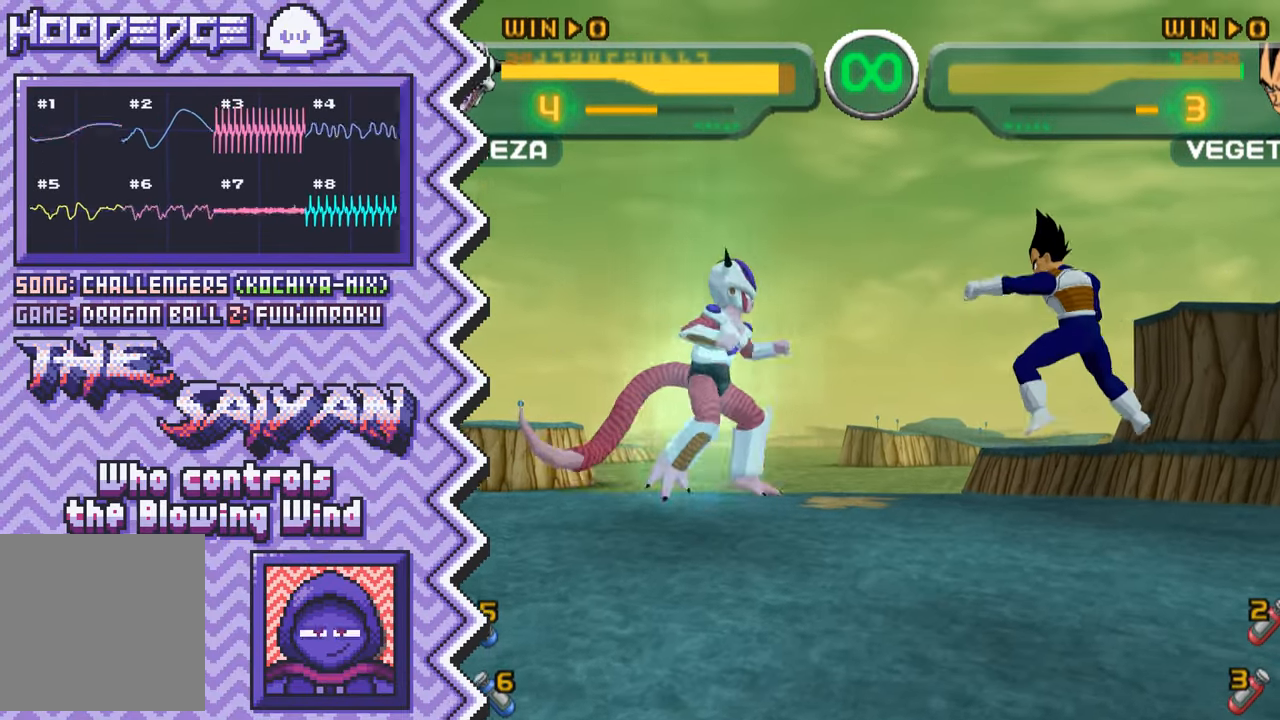
{"buttons": ["X"], "events": [[83, "B", "up"], [200, "Y", "down"], [317, "Y", "up"], [450, "X", "down"]]}
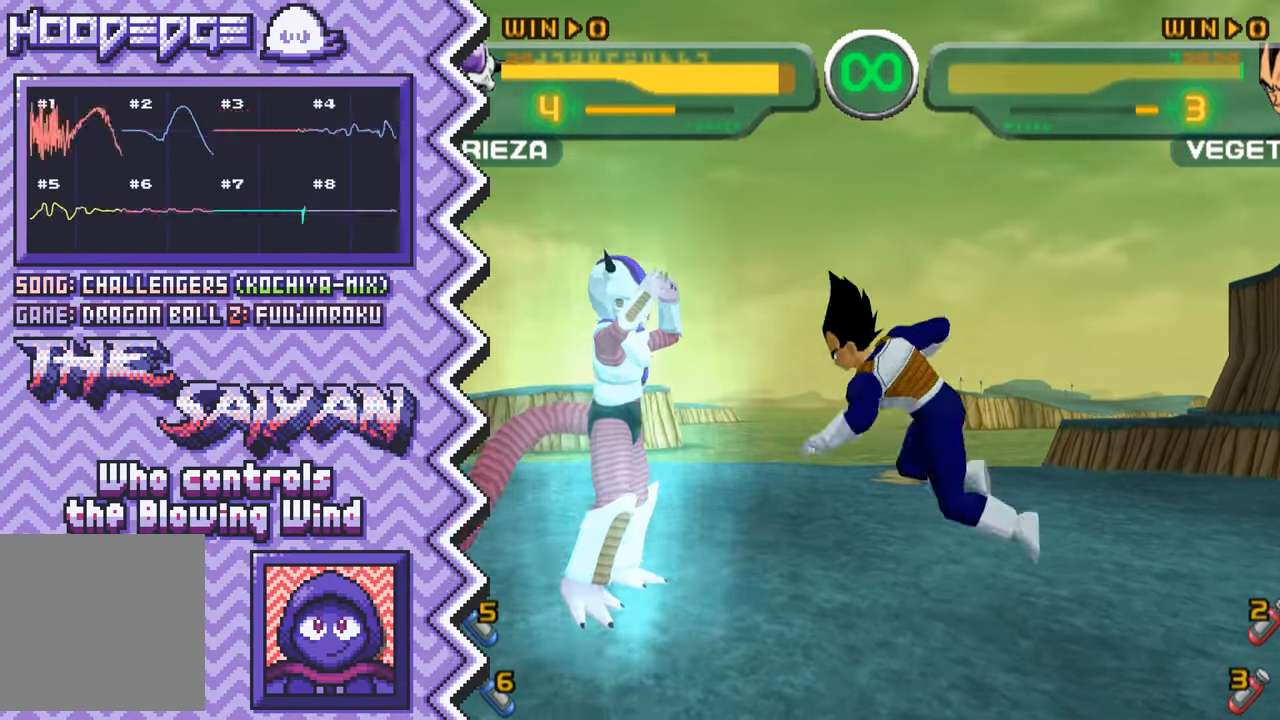
{"buttons": ["B"], "events": [[66, "X", "up"], [183, "A", "down"], [300, "A", "up"], [417, "B", "down"]]}
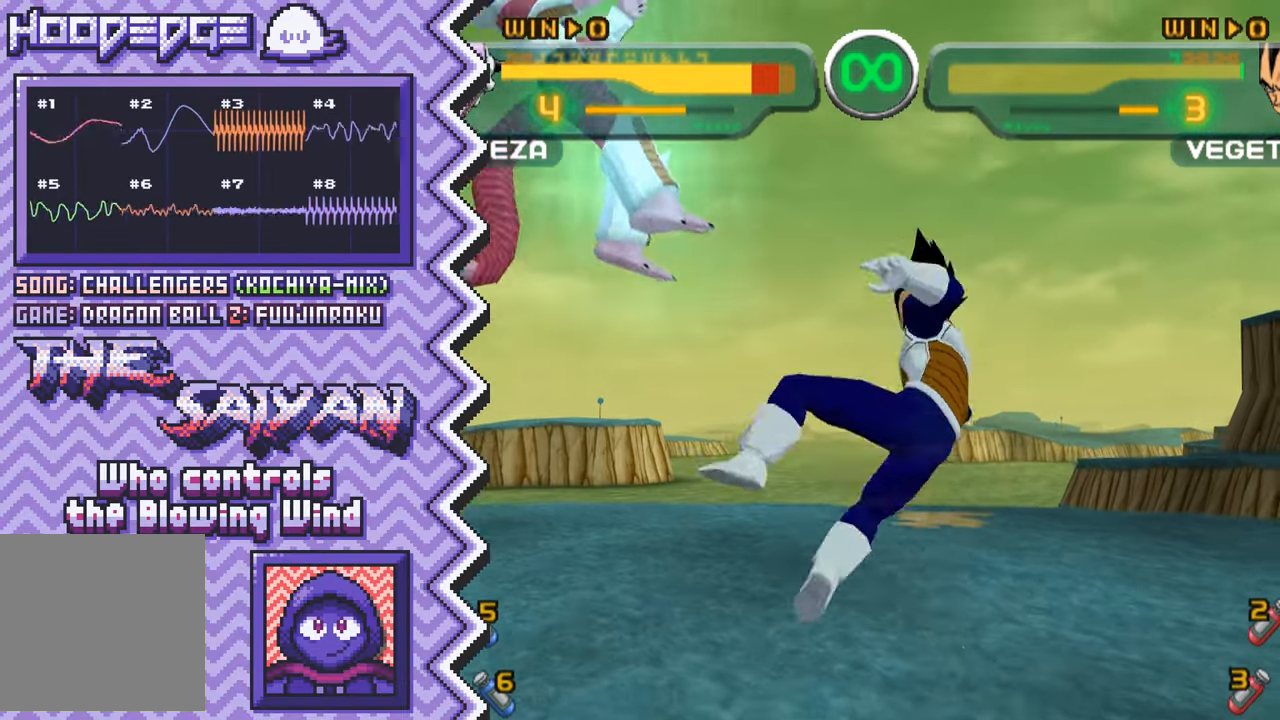
{"buttons": ["X"], "events": [[50, "B", "up"], [167, "Y", "down"], [284, "Y", "up"], [400, "X", "down"]]}